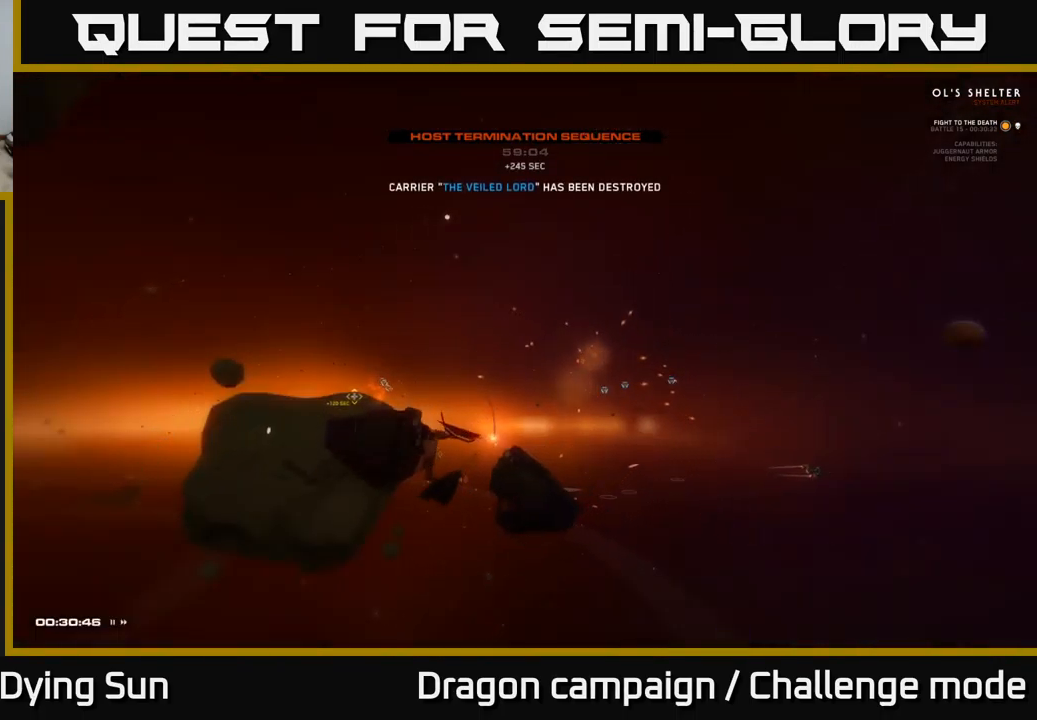
Gameplay with a controller (Xbox layout); each line is a JSON object with the inputs held at the frame after it. "events" lists button and stick changes between this image and that frame as [ms after this image, input, new state], when the widget could be followed in between.
{"buttons": [], "left_stick": "center", "right_stick": "center", "events": []}
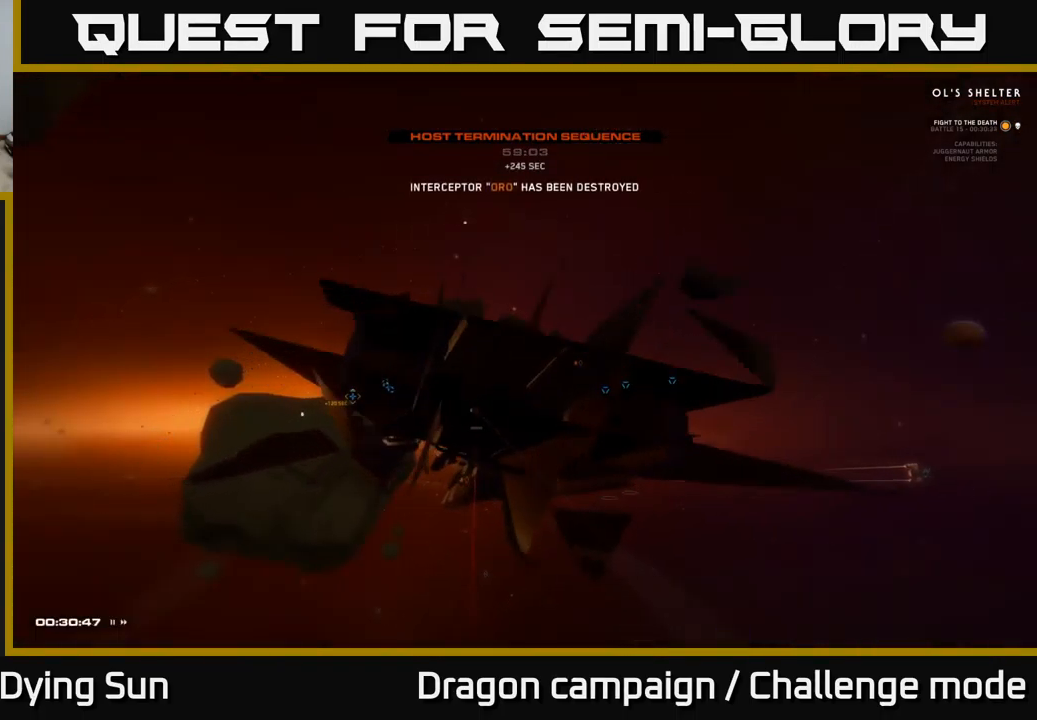
{"buttons": [], "left_stick": "center", "right_stick": "center", "events": []}
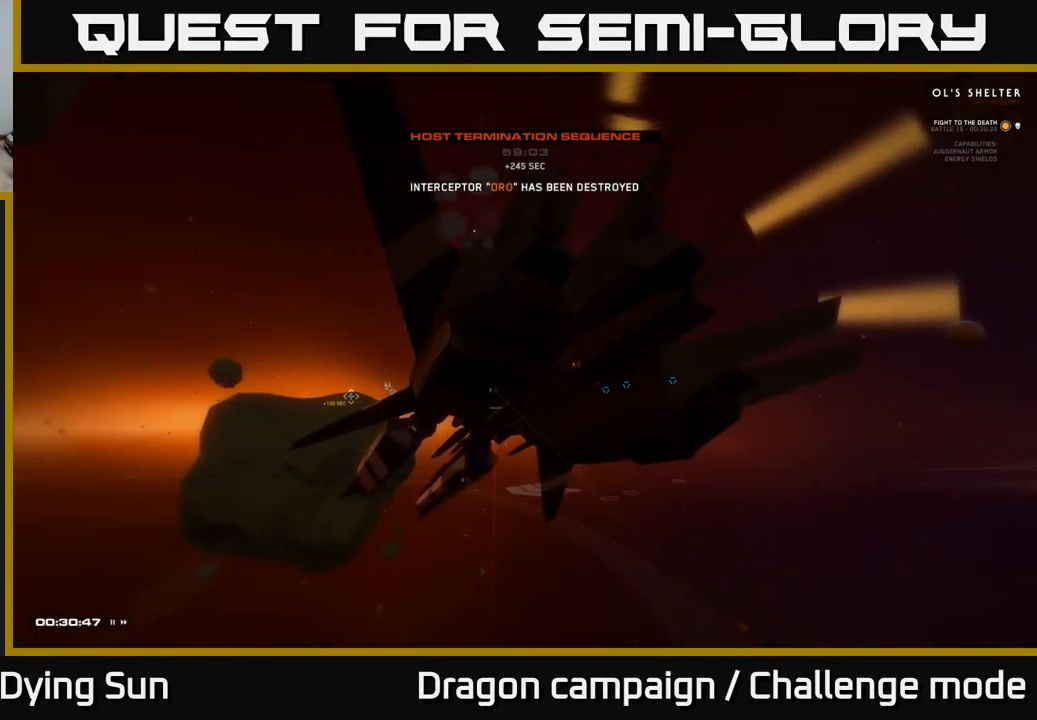
{"buttons": [], "left_stick": "center", "right_stick": "center", "events": []}
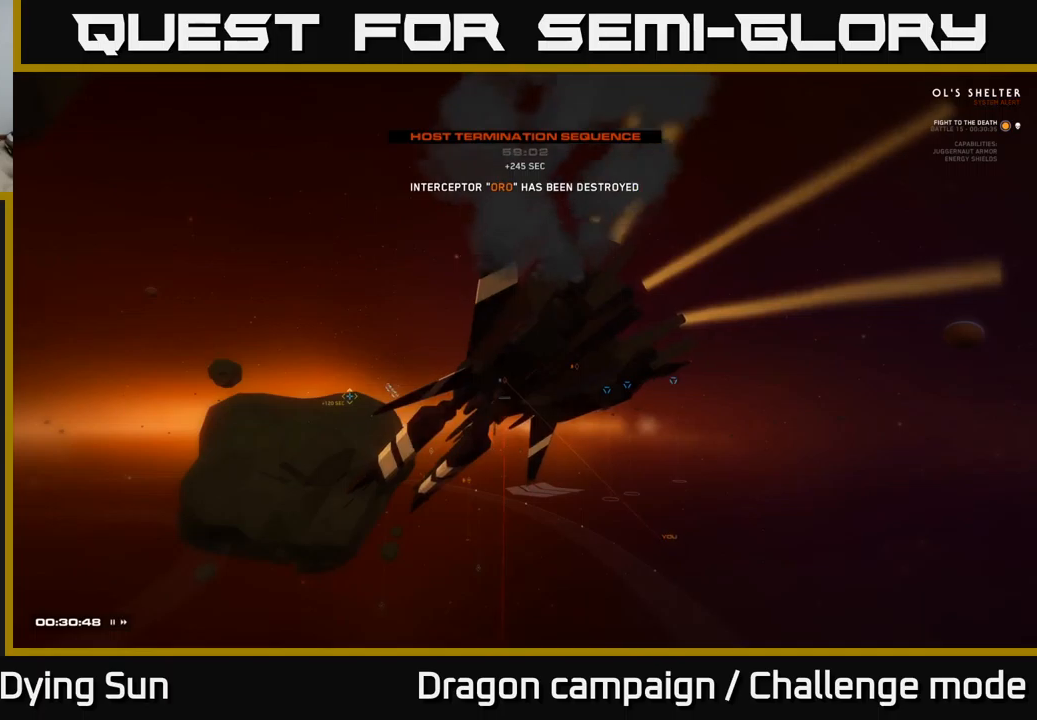
{"buttons": [], "left_stick": "center", "right_stick": "center", "events": []}
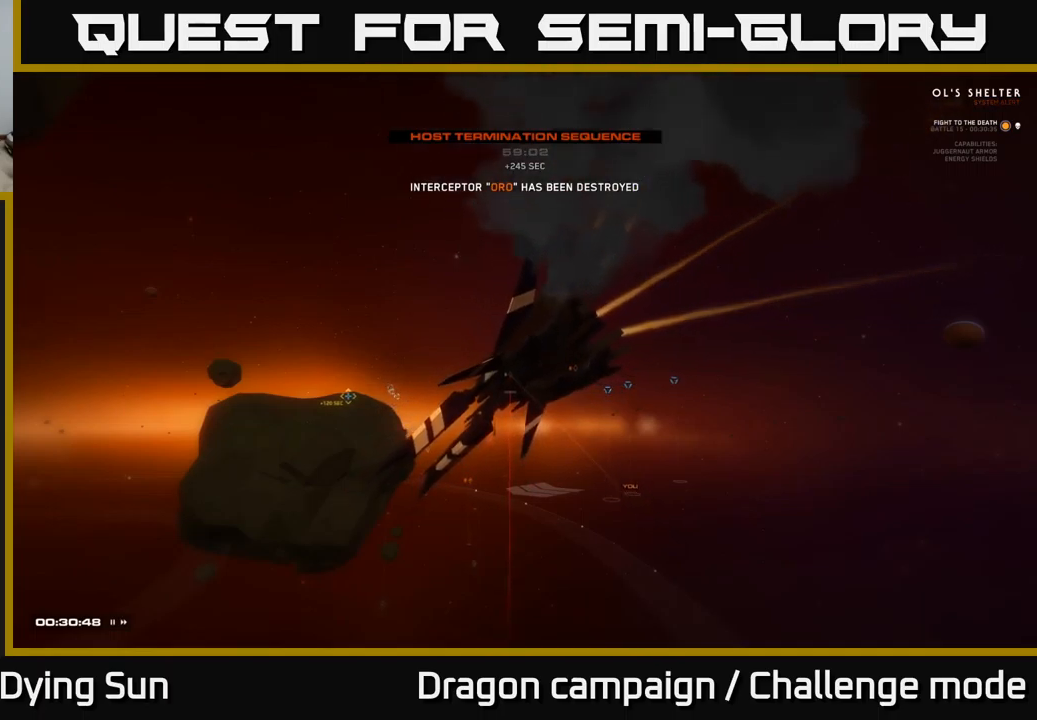
{"buttons": [], "left_stick": "center", "right_stick": "center", "events": []}
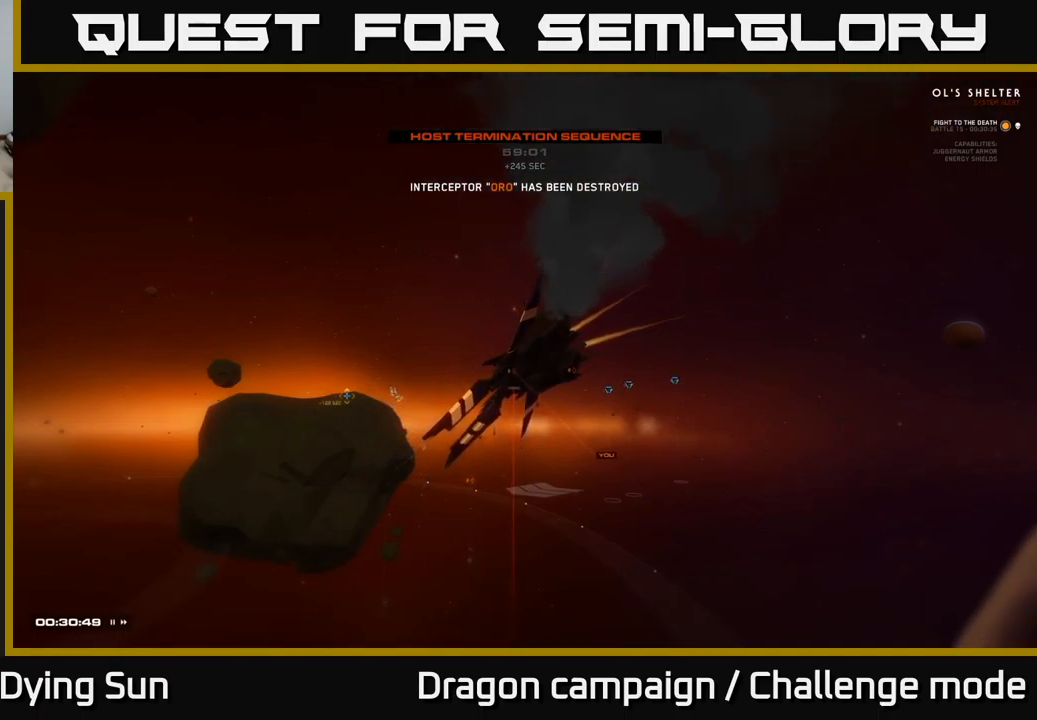
{"buttons": [], "left_stick": "center", "right_stick": "center", "events": []}
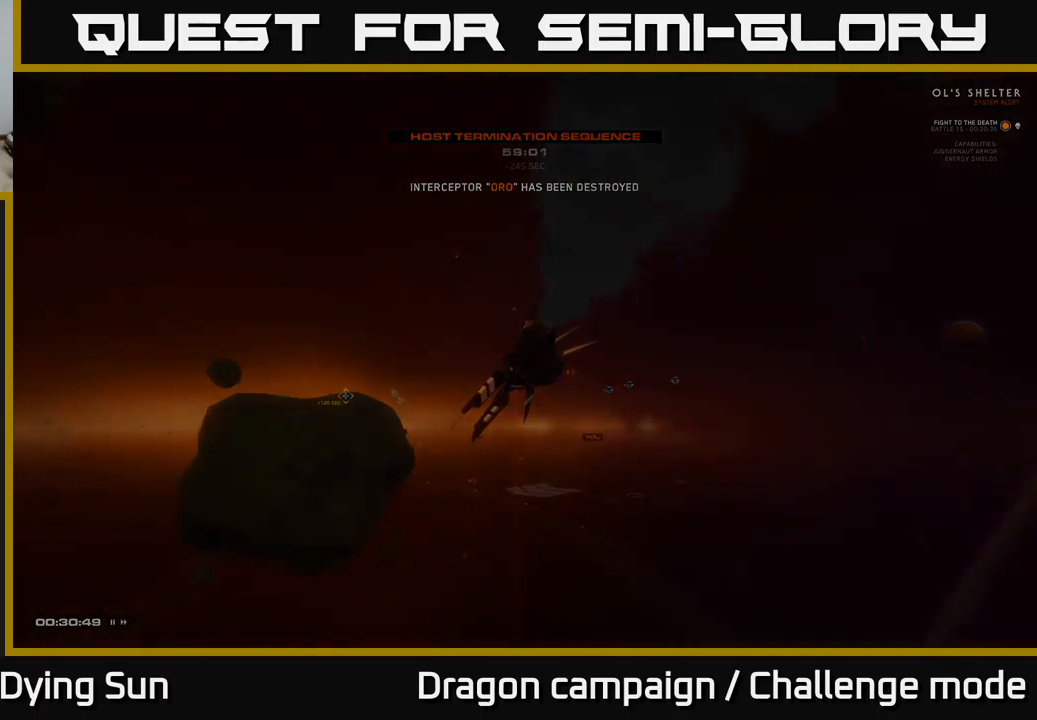
{"buttons": [], "left_stick": "center", "right_stick": "center", "events": []}
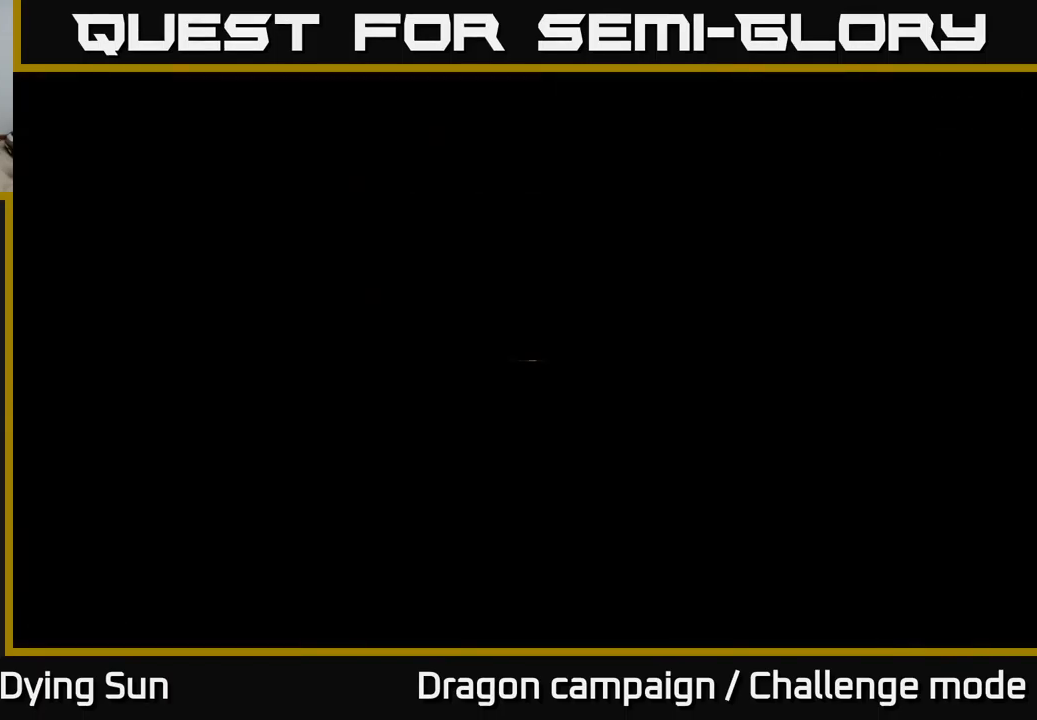
{"buttons": [], "left_stick": "center", "right_stick": "center", "events": []}
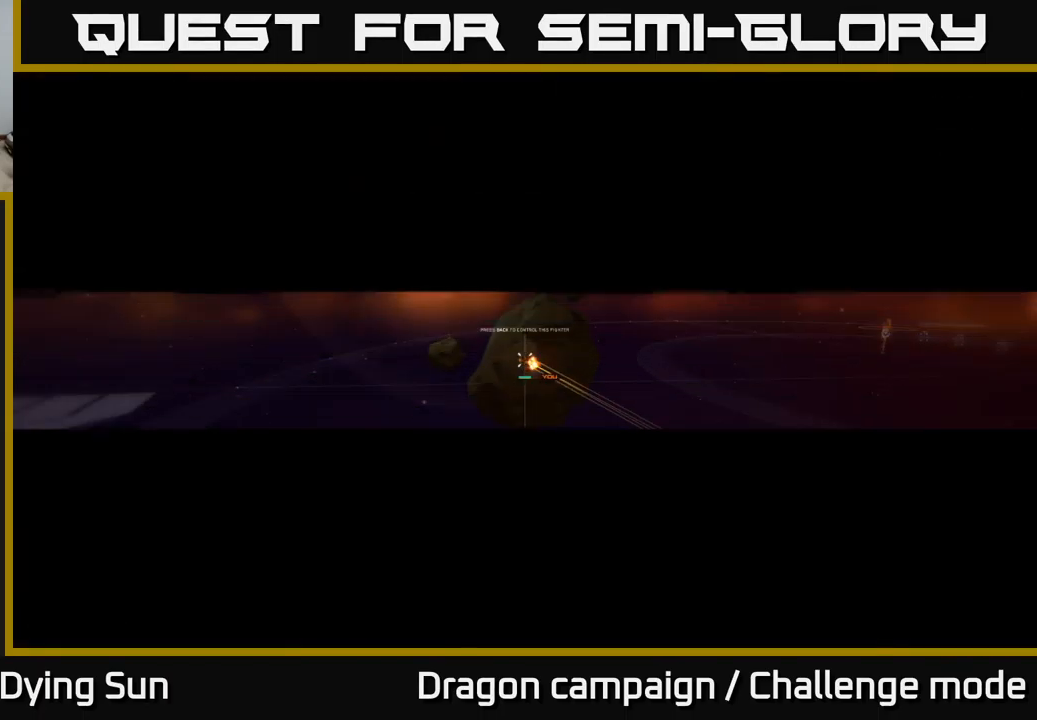
{"buttons": ["SELECT"], "left_stick": "center", "right_stick": "center", "events": [[483, "SELECT", "down"]]}
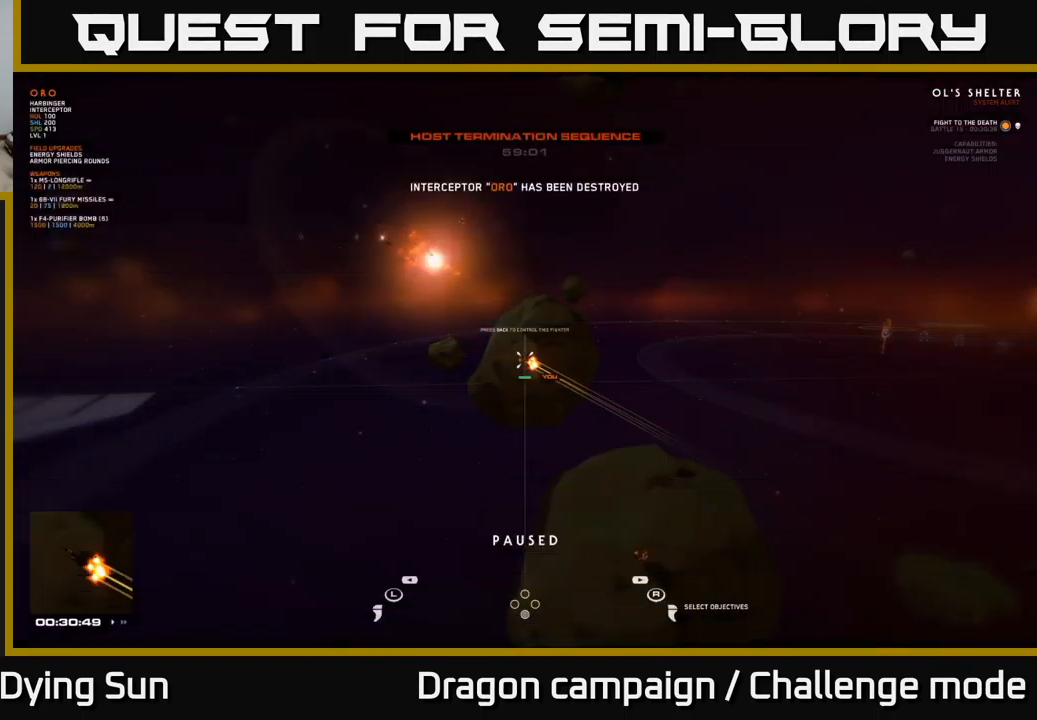
{"buttons": [], "left_stick": "center", "right_stick": "center", "events": [[100, "SELECT", "up"]]}
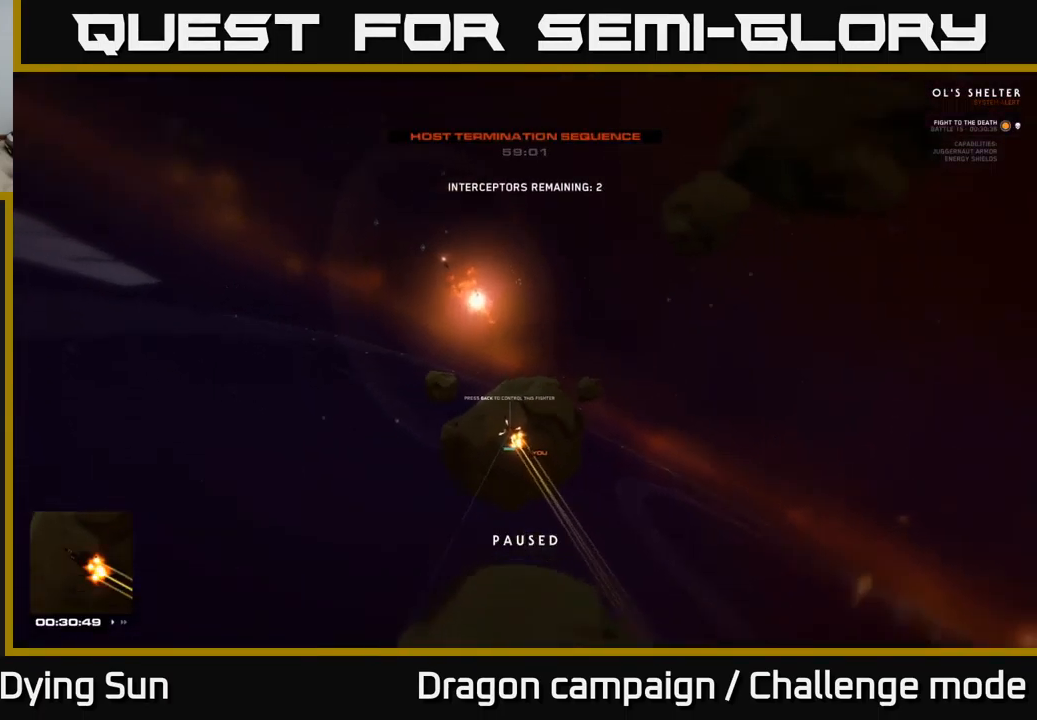
{"buttons": [], "left_stick": "center", "right_stick": "center", "events": []}
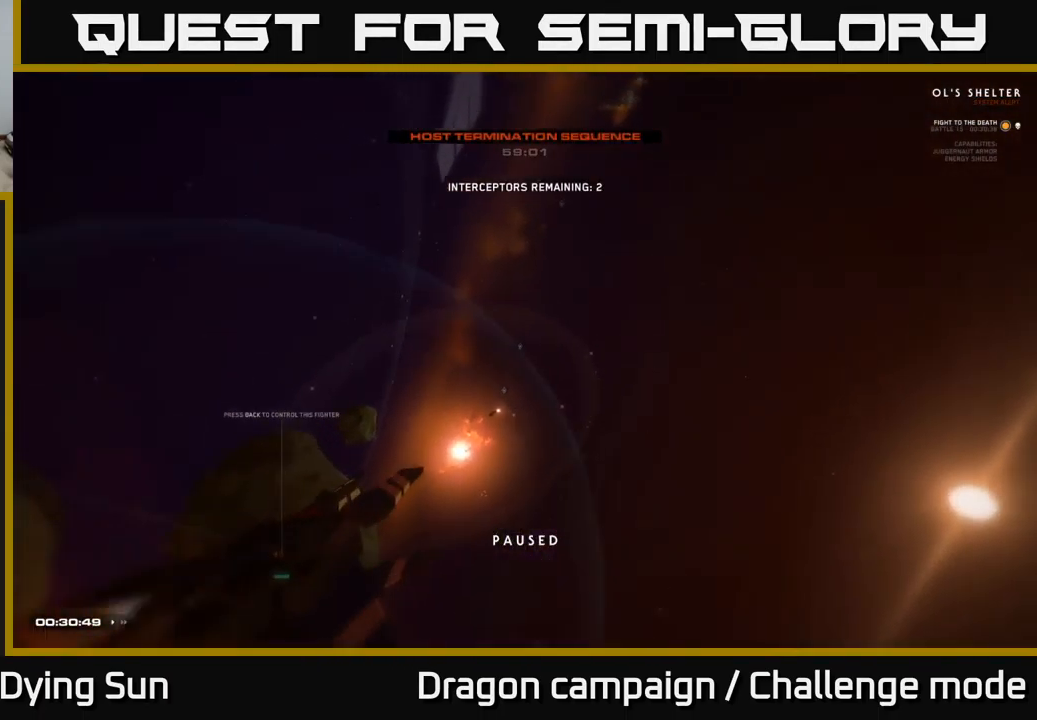
{"buttons": ["L2"], "left_stick": "center", "right_stick": "center", "events": [[216, "right_stick", "down-left"], [400, "L2", "down"], [400, "right_stick", "center"]]}
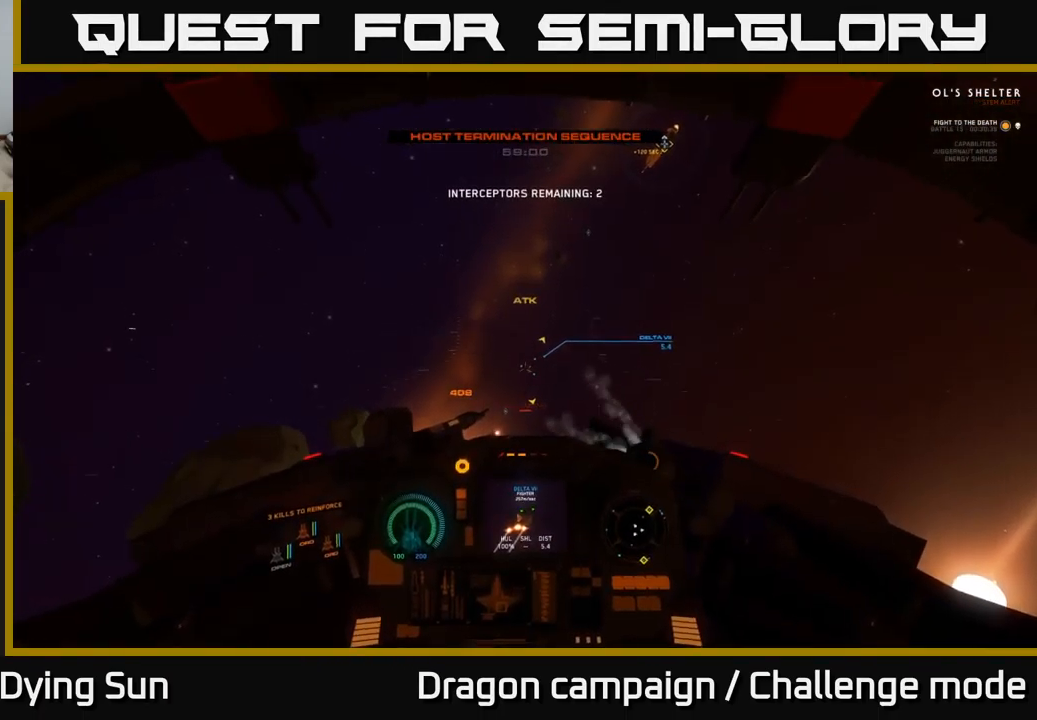
{"buttons": ["L2"], "left_stick": "center", "right_stick": "up-right", "events": [[183, "right_stick", "up-right"], [333, "right_stick", "center"], [466, "right_stick", "up-right"]]}
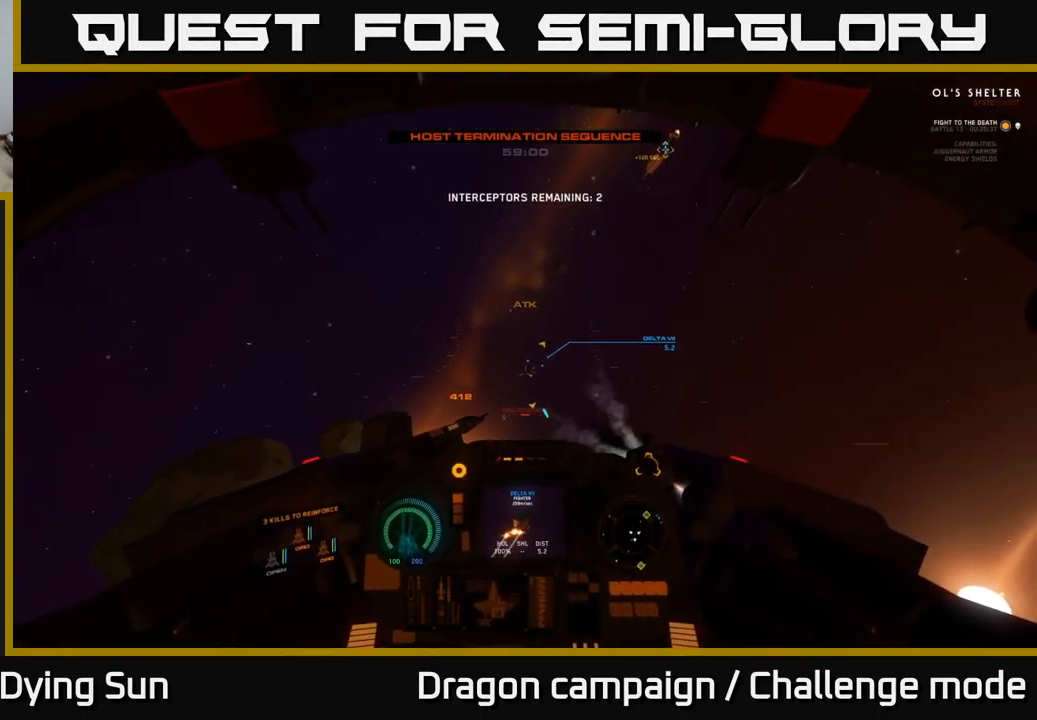
{"buttons": ["L2"], "left_stick": "center", "right_stick": "center", "events": [[16, "R1", "down"], [100, "right_stick", "center"], [117, "R1", "up"], [267, "right_stick", "up-right"], [350, "right_stick", "center"]]}
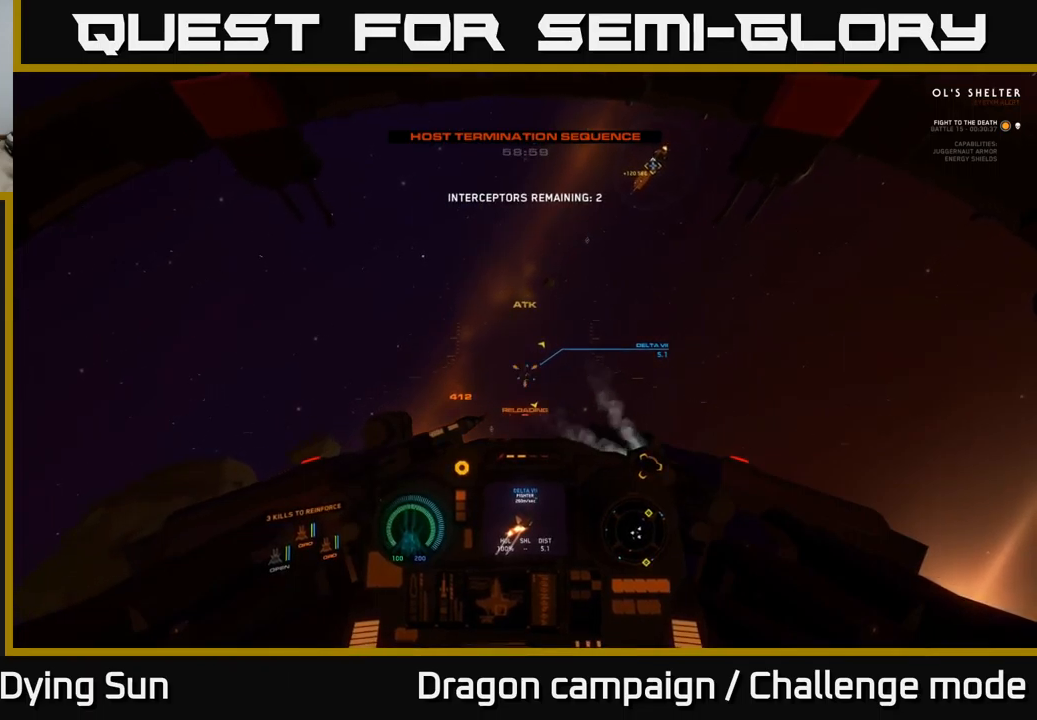
{"buttons": ["L2"], "left_stick": "center", "right_stick": "center", "events": [[217, "right_stick", "up-right"], [283, "right_stick", "center"]]}
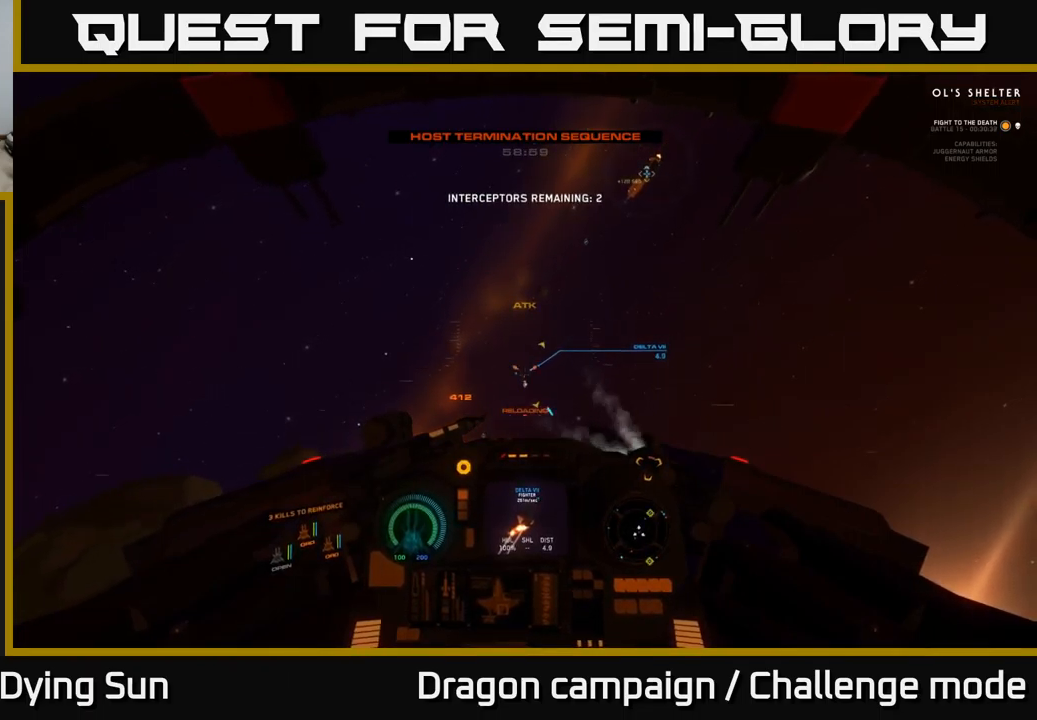
{"buttons": ["L2"], "left_stick": "center", "right_stick": "up", "events": [[183, "right_stick", "up-right"], [267, "right_stick", "center"], [500, "right_stick", "up"]]}
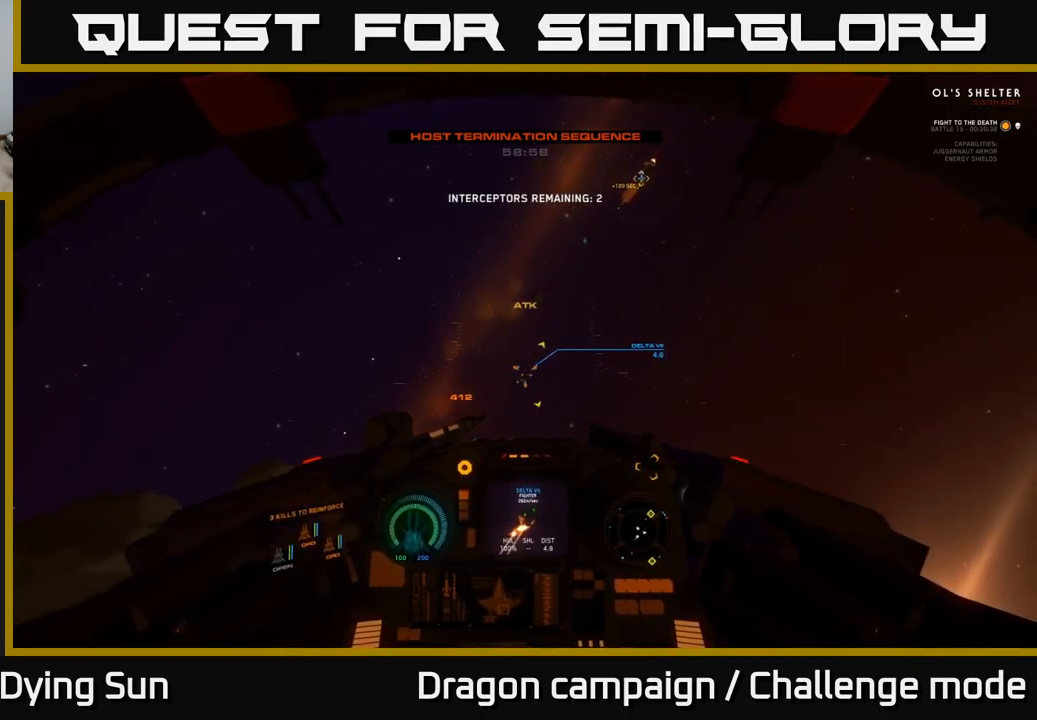
{"buttons": ["L2"], "left_stick": "center", "right_stick": "center", "events": [[100, "right_stick", "center"], [333, "right_stick", "up"], [483, "right_stick", "center"]]}
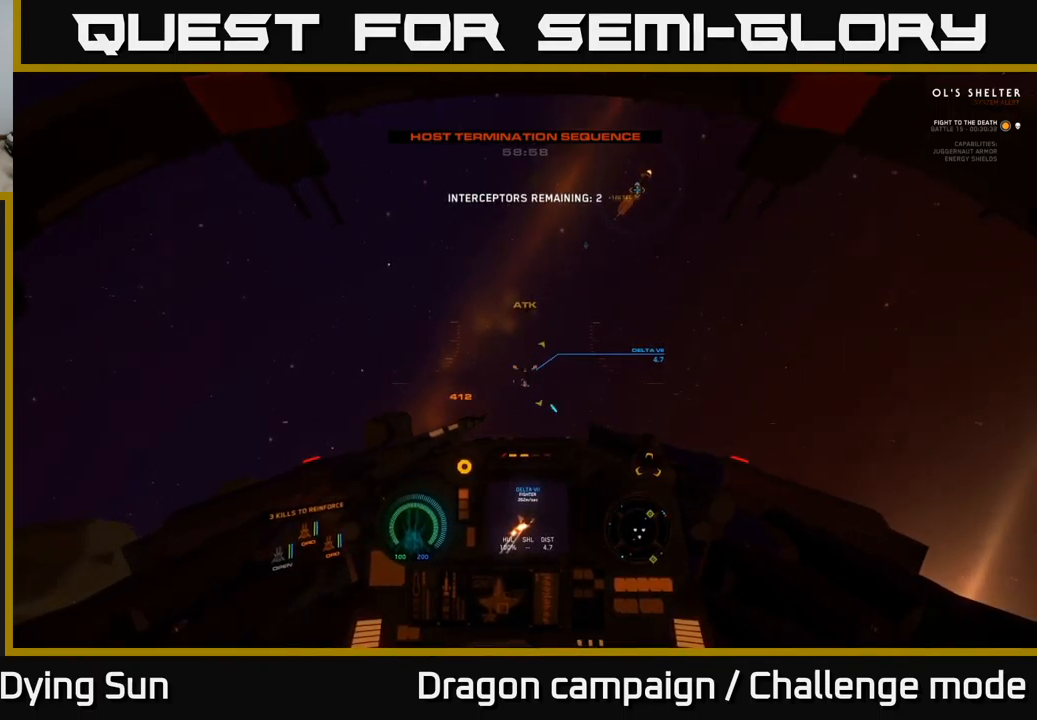
{"buttons": ["L2"], "left_stick": "center", "right_stick": "center", "events": [[33, "R2", "down"], [117, "R2", "up"], [133, "right_stick", "down-right"], [217, "right_stick", "down-left"], [267, "right_stick", "center"]]}
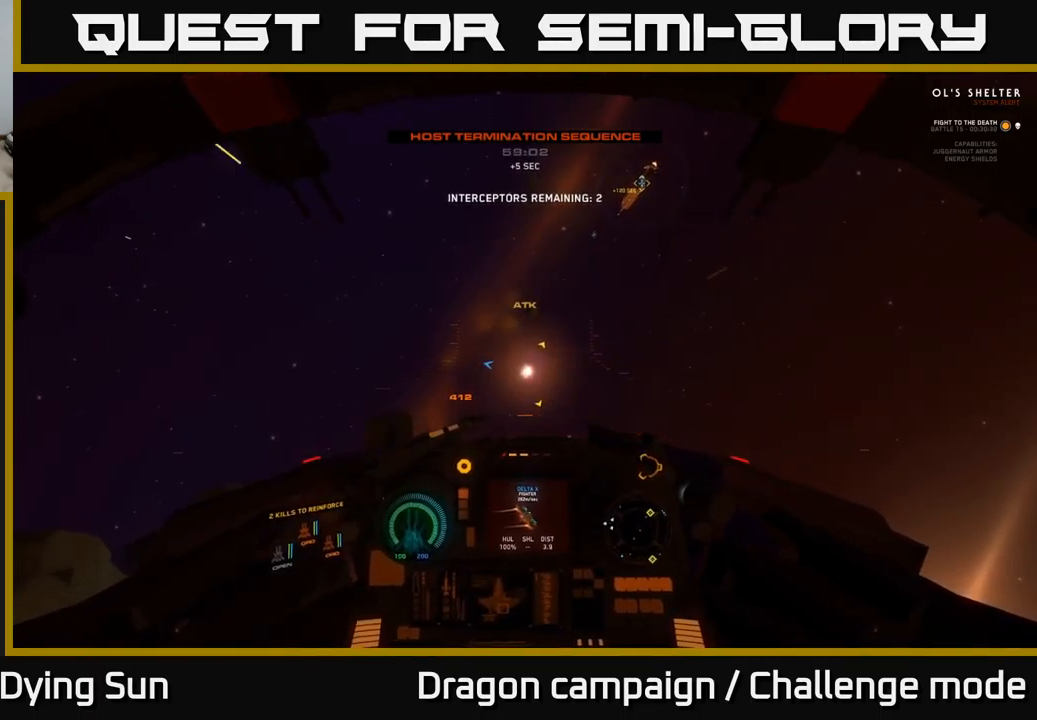
{"buttons": ["L2"], "left_stick": "center", "right_stick": "down-left", "events": [[17, "right_stick", "up-right"], [167, "right_stick", "down-left"]]}
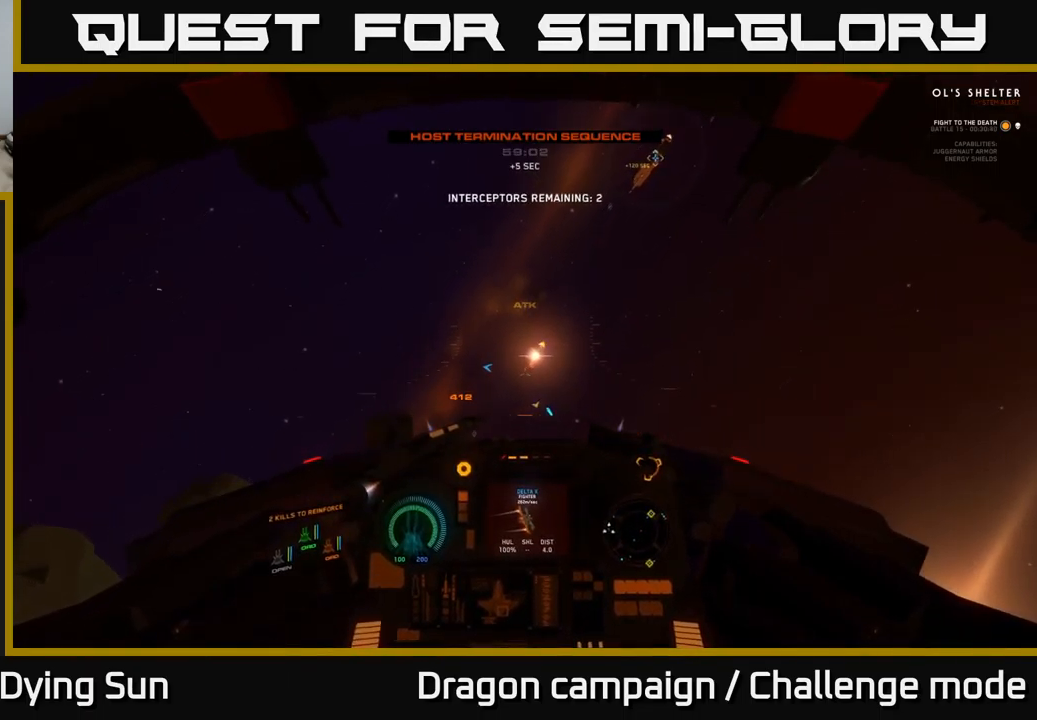
{"buttons": ["L2", "R1"], "left_stick": "center", "right_stick": "center", "events": [[283, "right_stick", "center"], [317, "L2", "up"], [450, "L2", "down"], [483, "R1", "down"]]}
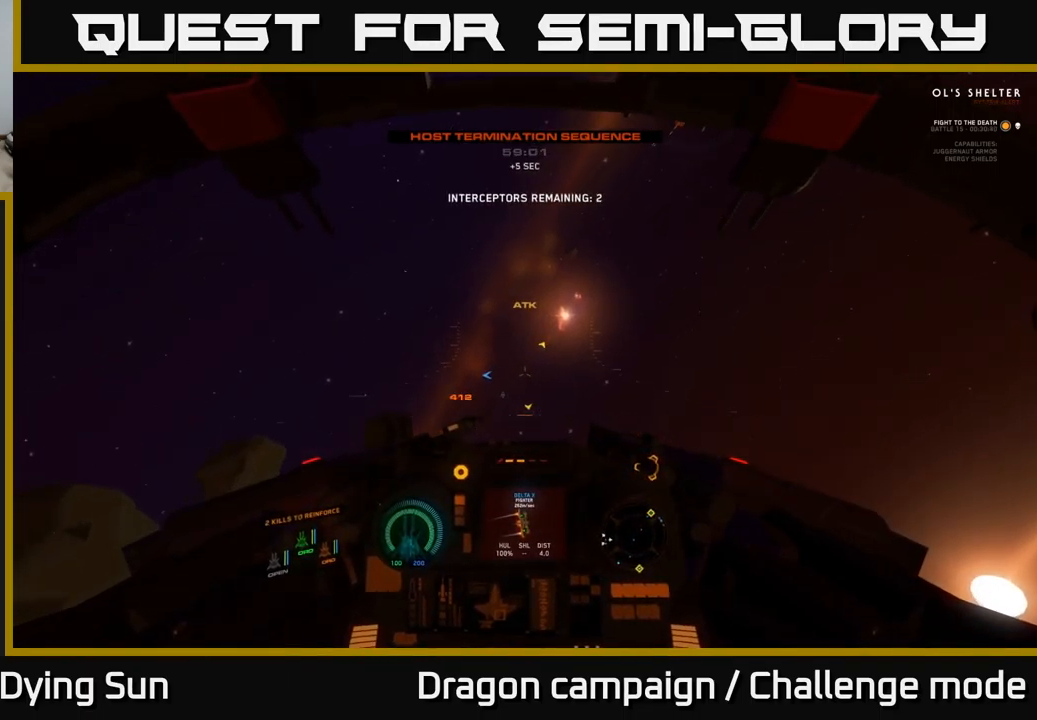
{"buttons": ["L2"], "left_stick": "center", "right_stick": "center", "events": [[83, "R1", "up"], [100, "right_stick", "left"], [250, "right_stick", "center"]]}
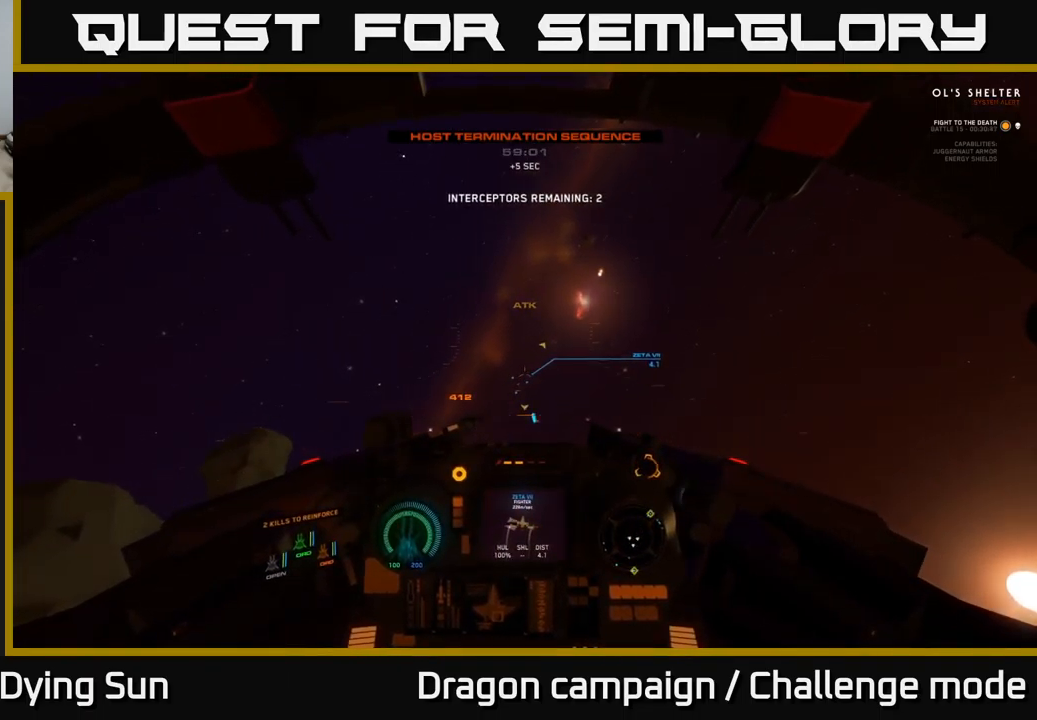
{"buttons": ["L2"], "left_stick": "center", "right_stick": "right", "events": [[50, "right_stick", "down"], [217, "right_stick", "center"], [467, "right_stick", "right"]]}
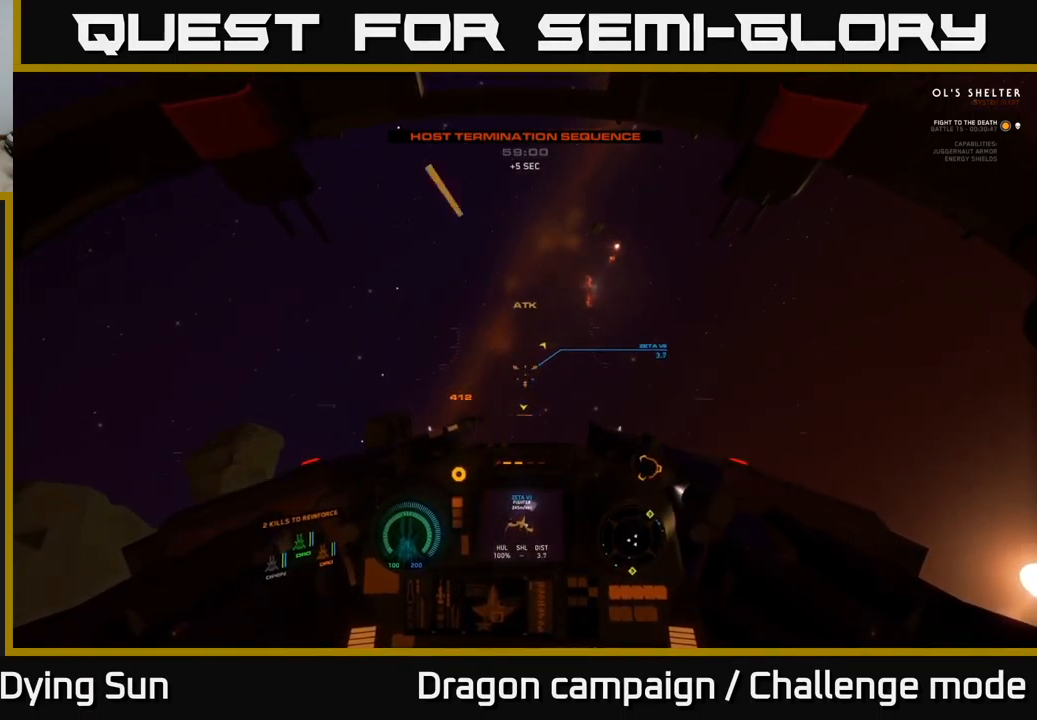
{"buttons": ["L2"], "left_stick": "center", "right_stick": "center", "events": [[33, "R2", "down"], [67, "right_stick", "center"], [117, "R2", "up"]]}
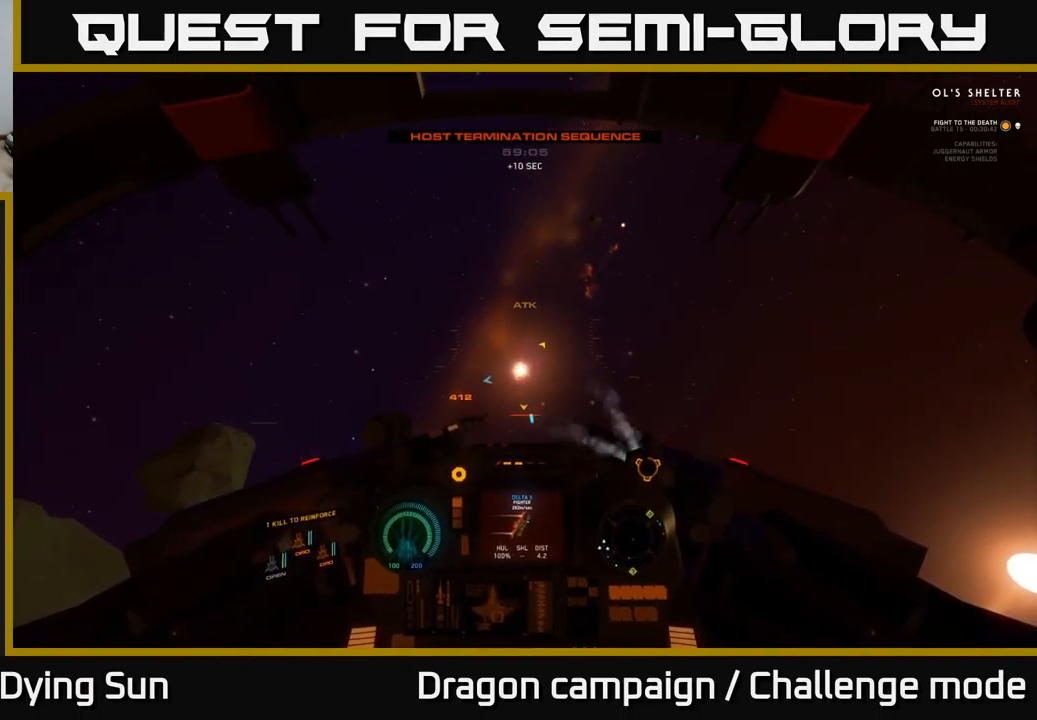
{"buttons": ["L2", "L3"], "left_stick": "center", "right_stick": "right", "events": [[133, "L3", "down"], [199, "right_stick", "right"]]}
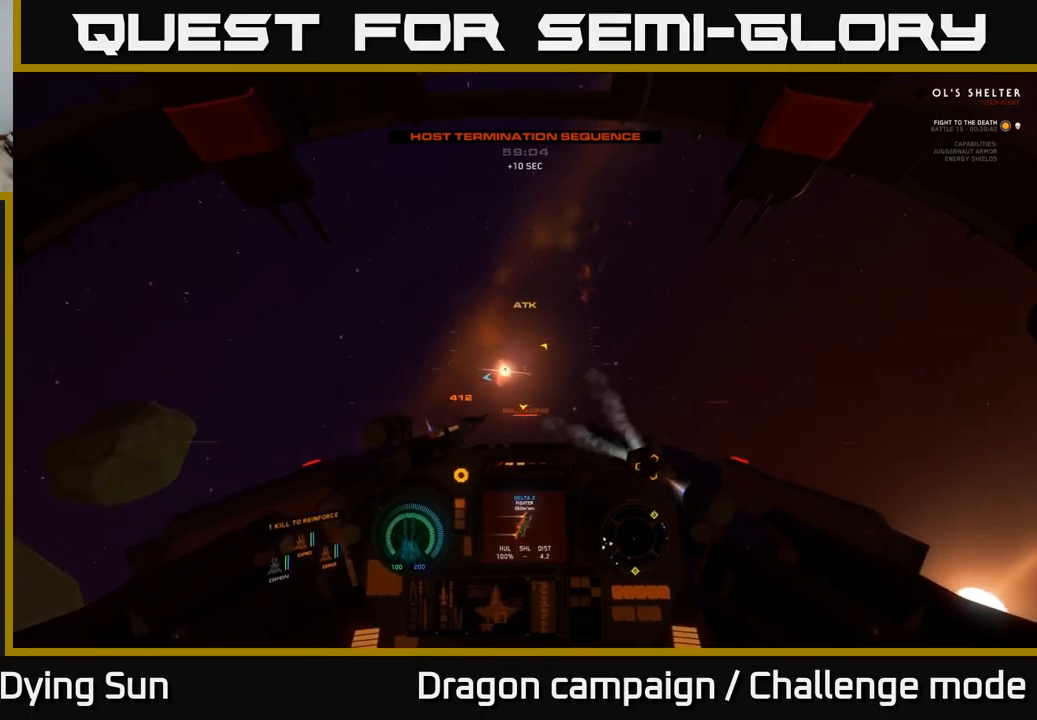
{"buttons": ["L2"], "left_stick": "center", "right_stick": "right", "events": [[167, "L3", "up"], [234, "L2", "up"], [317, "L2", "down"]]}
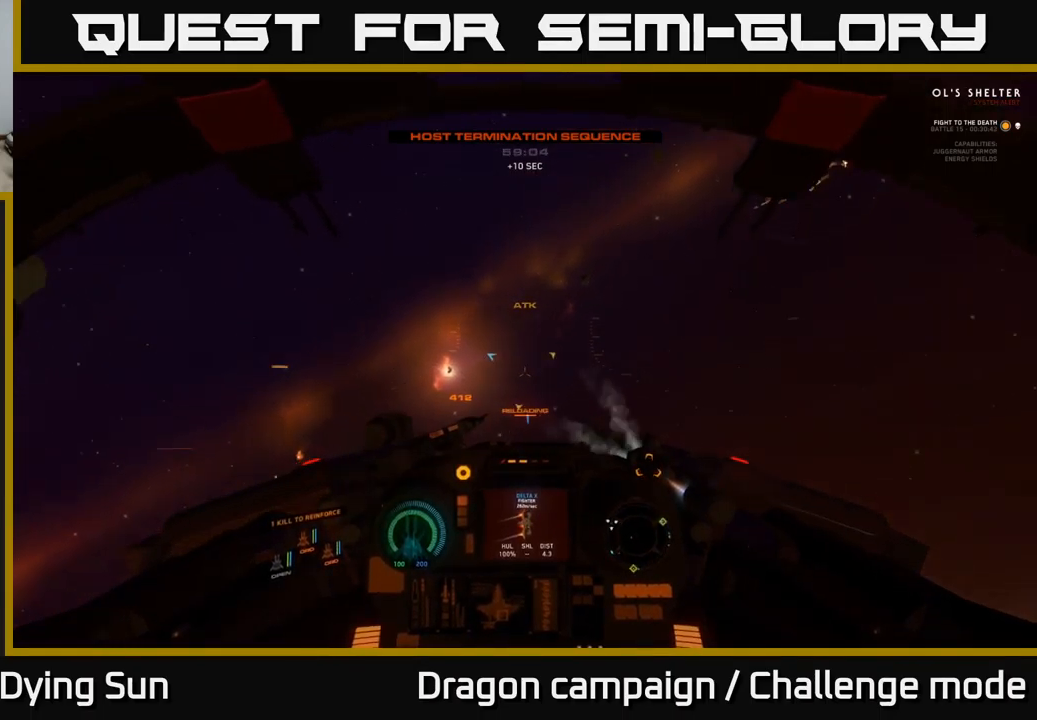
{"buttons": ["L2"], "left_stick": "center", "right_stick": "right", "events": []}
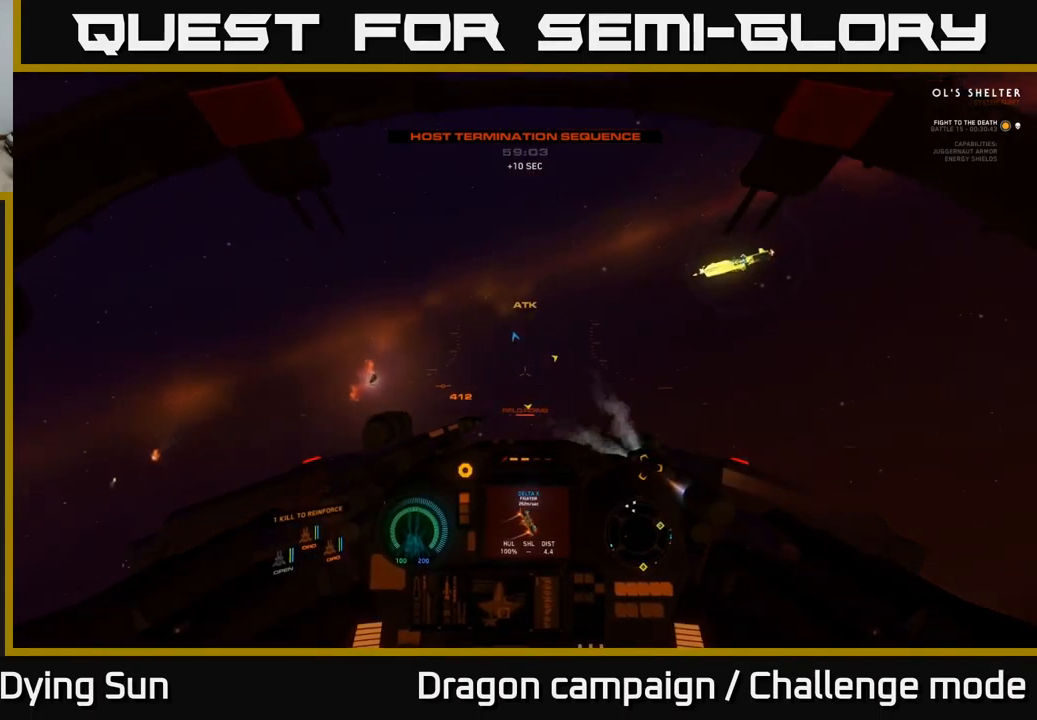
{"buttons": ["L2"], "left_stick": "center", "right_stick": "left", "events": [[217, "right_stick", "down-left"], [317, "right_stick", "left"]]}
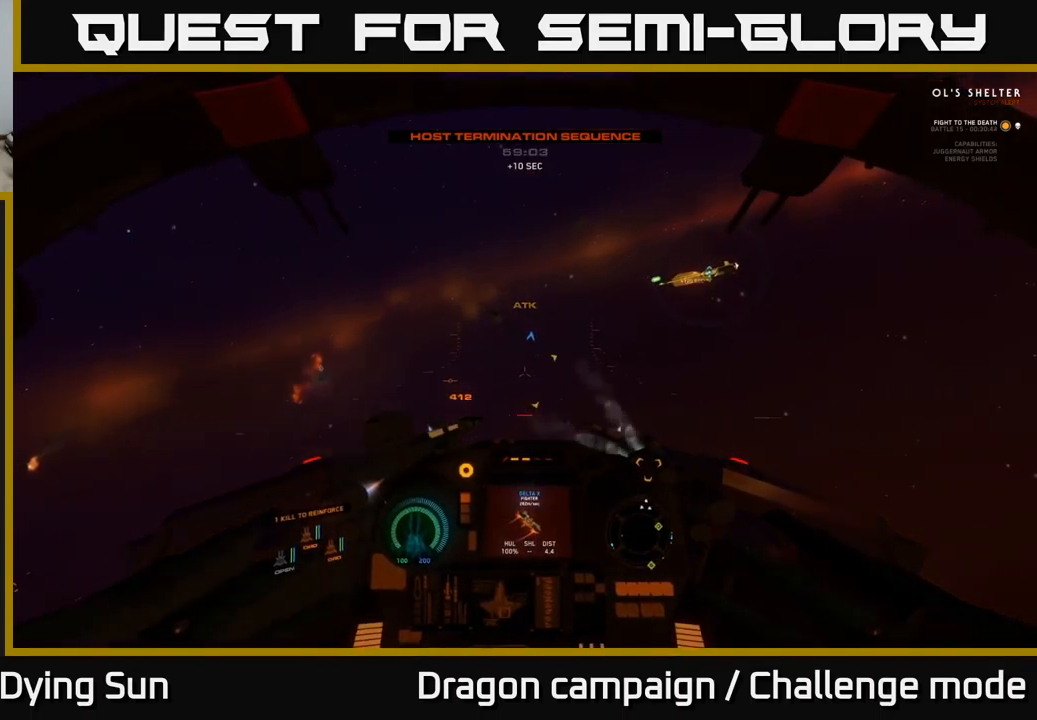
{"buttons": ["L2"], "left_stick": "center", "right_stick": "down", "events": [[467, "right_stick", "down"]]}
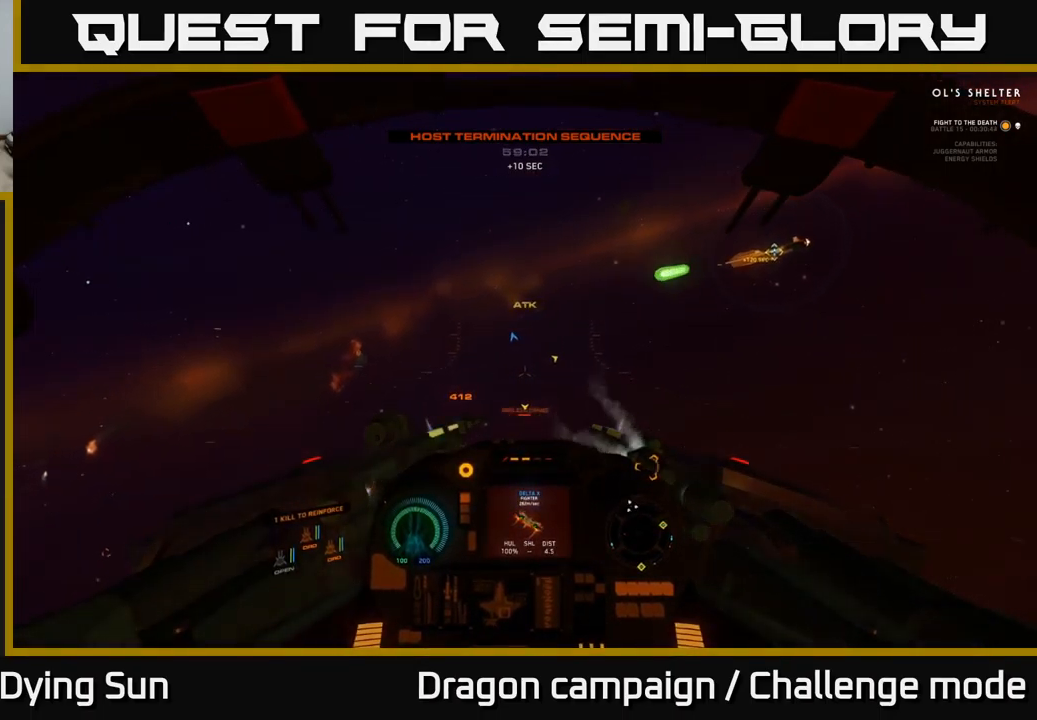
{"buttons": ["L1", "L2"], "left_stick": "center", "right_stick": "right", "events": [[200, "right_stick", "right"], [417, "L1", "down"]]}
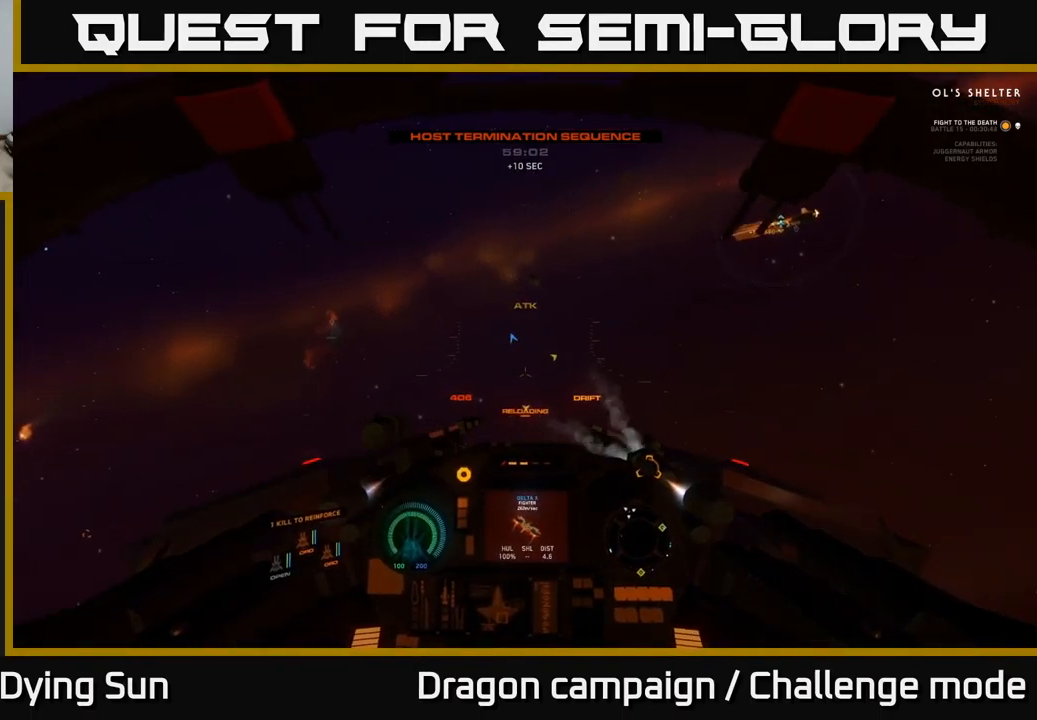
{"buttons": ["L1", "R3"], "left_stick": "center", "right_stick": "right", "events": [[167, "L2", "up"], [500, "R3", "down"]]}